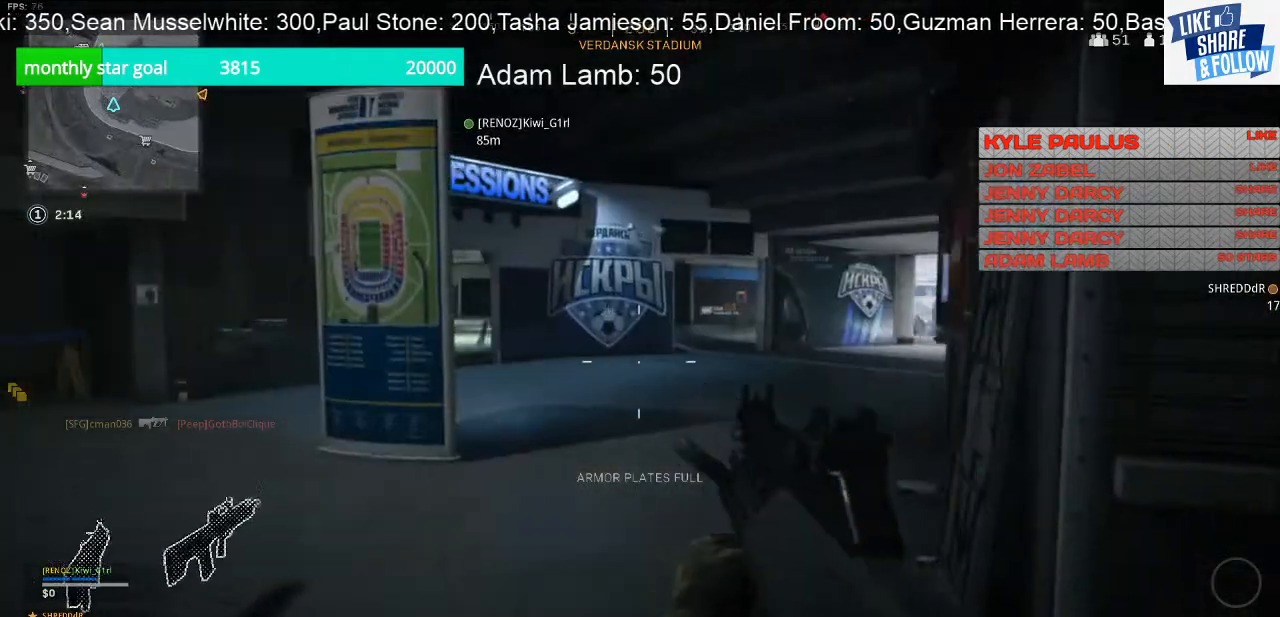
Gameplay with a controller (PlayStation layout); each line is a JSON object with the inputs held at the frame after it. "events" lists button and stick changes between this image and that frame as [ms after this image, input, new state], when the widget could be followed in between. Not read: R1.
{"buttons": [], "left_stick": "left", "right_stick": "down", "events": [[167, "right_stick", "center"], [367, "right_stick", "down"]]}
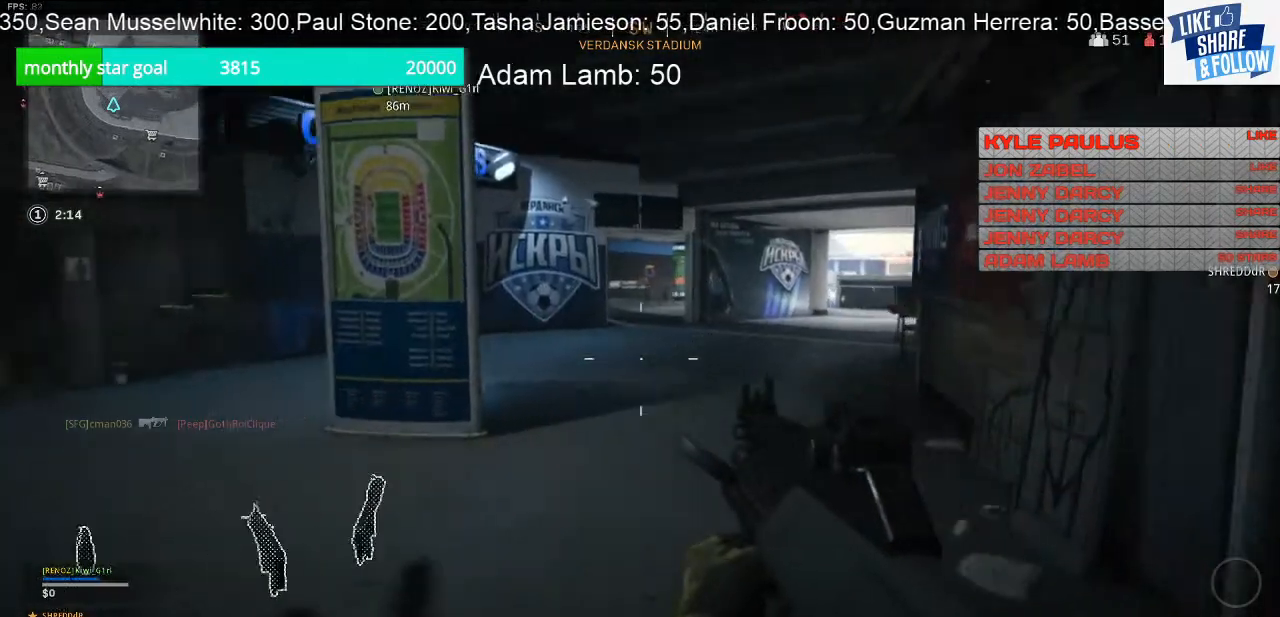
{"buttons": [], "left_stick": "left", "right_stick": "center", "events": [[500, "right_stick", "center"]]}
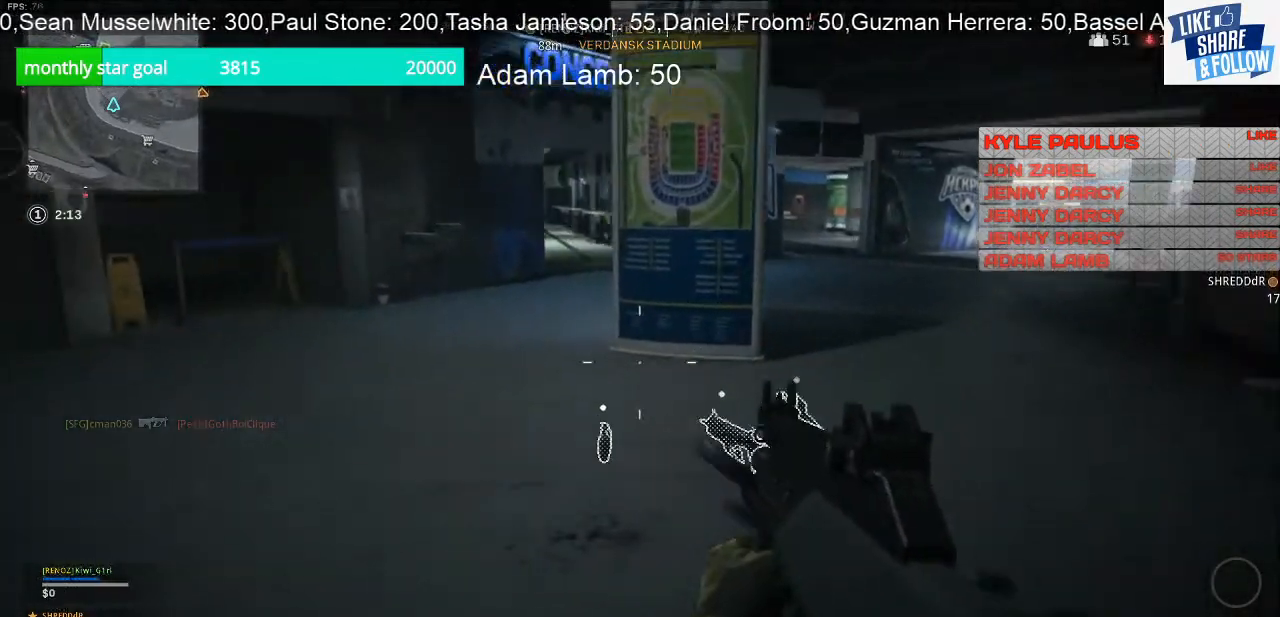
{"buttons": [], "left_stick": "left", "right_stick": "center", "events": [[100, "SQUARE", "down"], [100, "left_stick", "up-right"], [300, "left_stick", "left"], [500, "SQUARE", "up"]]}
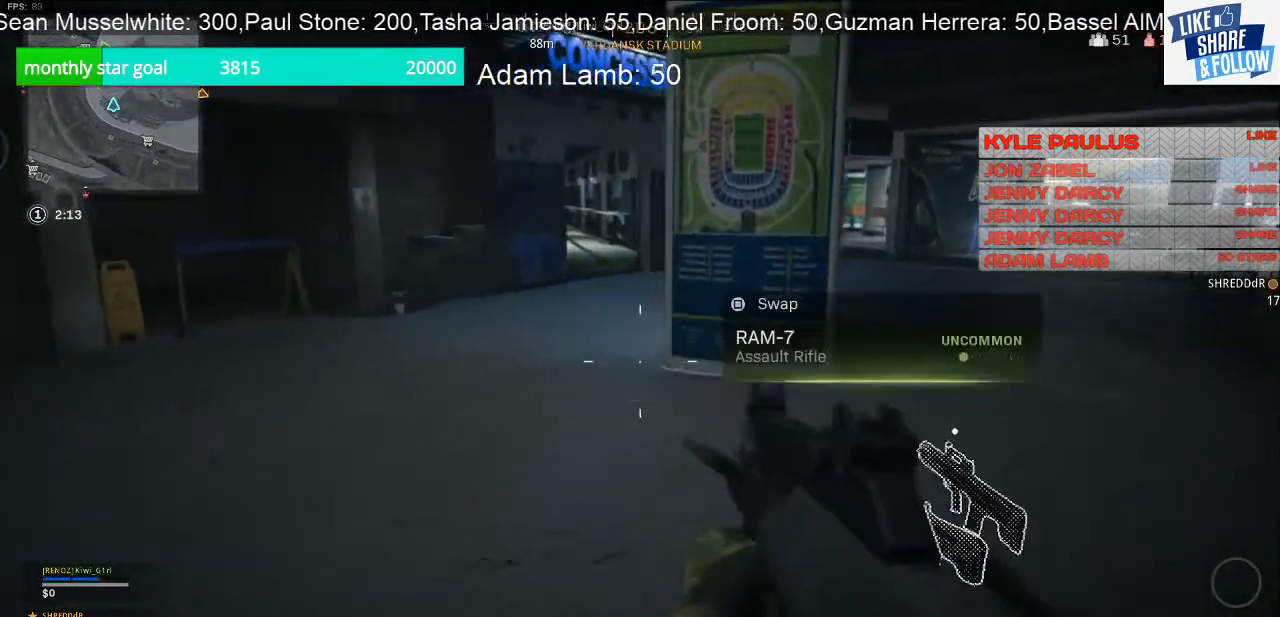
{"buttons": ["L3"], "left_stick": "up", "right_stick": "center", "events": [[133, "right_stick", "left"], [200, "left_stick", "up-left"], [367, "left_stick", "up"], [367, "right_stick", "center"], [500, "L3", "down"]]}
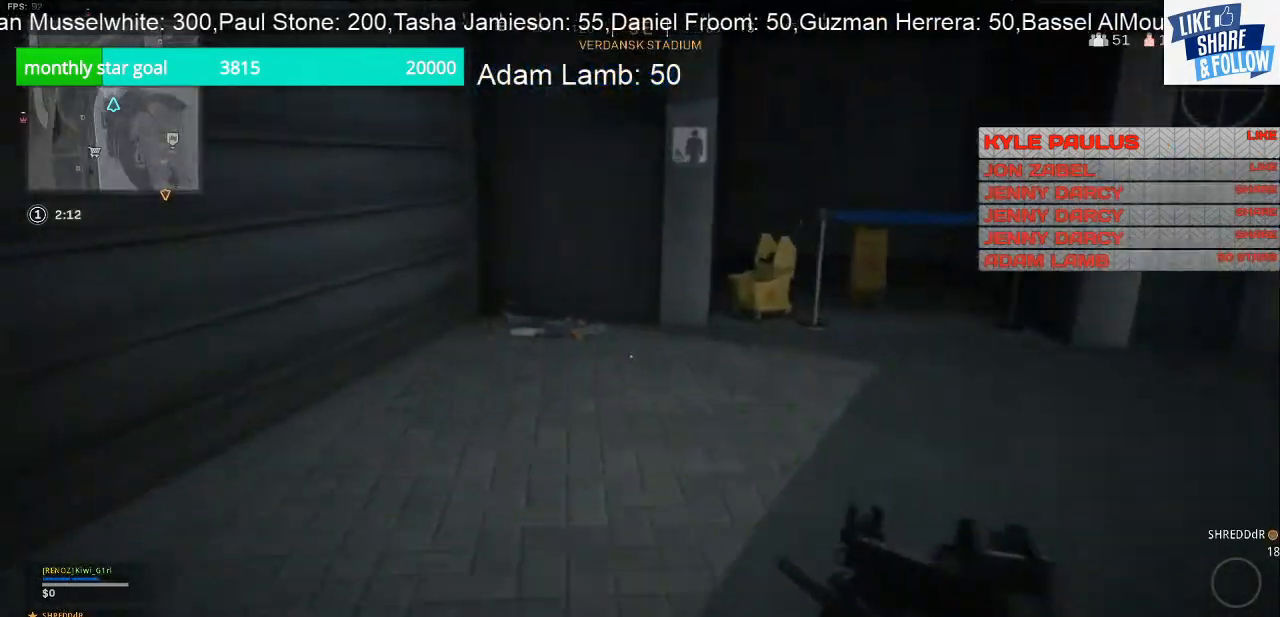
{"buttons": [], "left_stick": "up", "right_stick": "down-right", "events": [[333, "L3", "up"], [467, "right_stick", "down-right"]]}
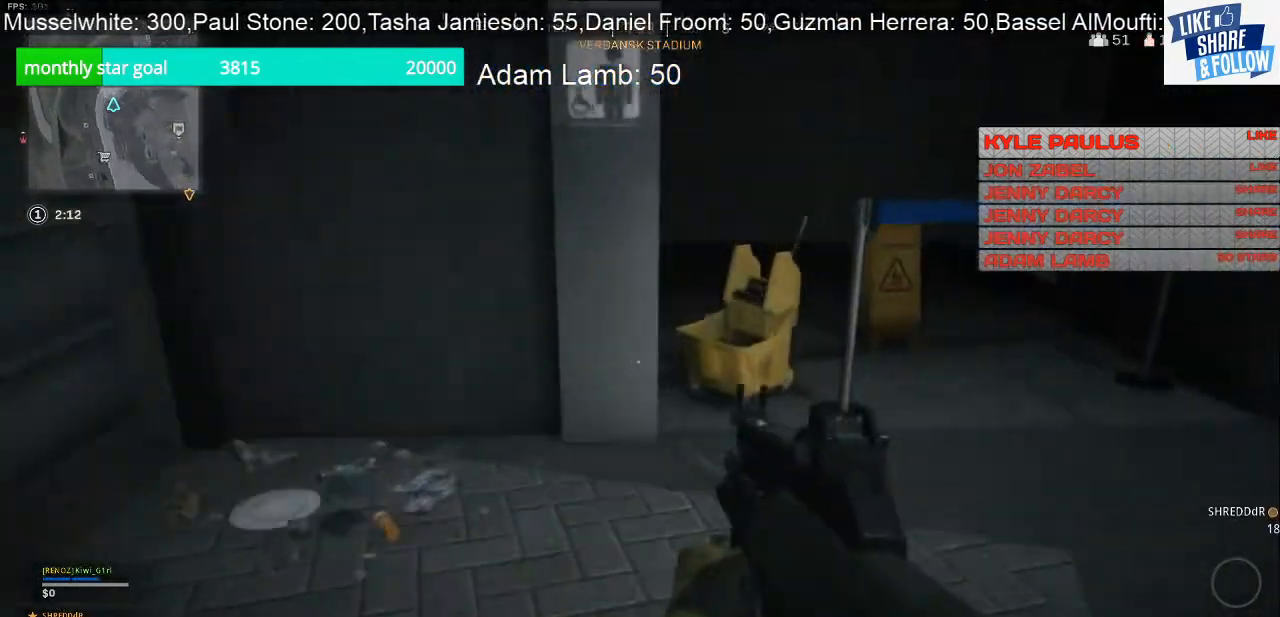
{"buttons": [], "left_stick": "up-right", "right_stick": "up-right", "events": [[200, "right_stick", "right"], [267, "left_stick", "right"], [300, "right_stick", "up-right"], [400, "left_stick", "up-right"]]}
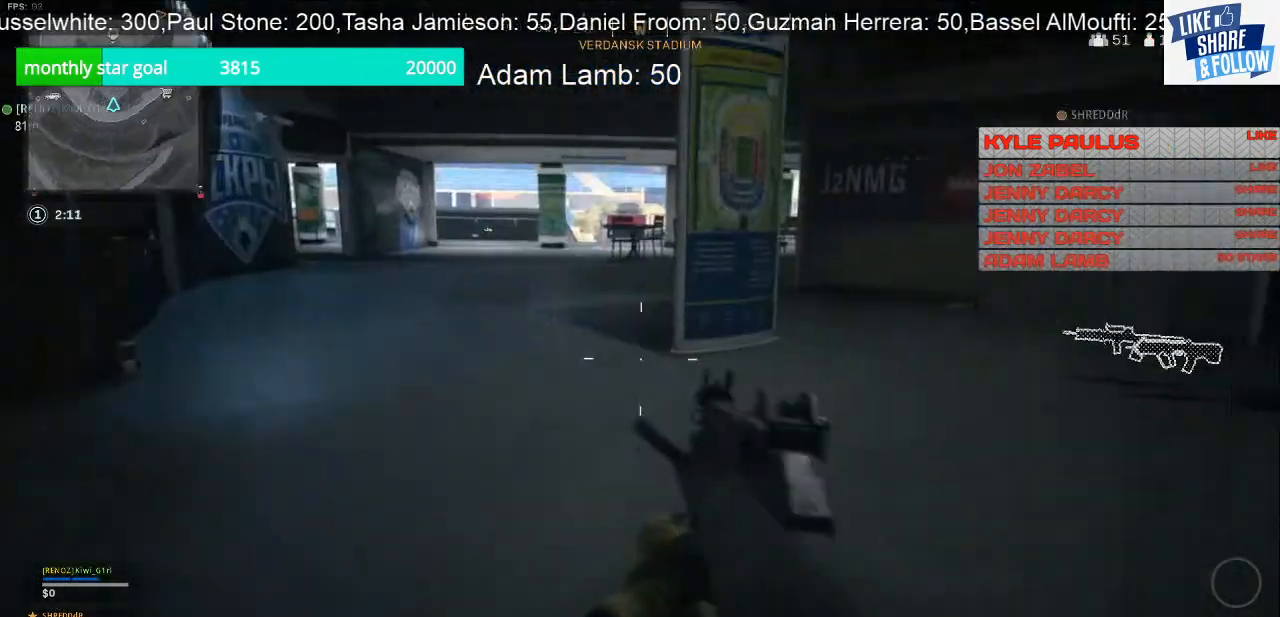
{"buttons": [], "left_stick": "up-left", "right_stick": "center", "events": [[133, "left_stick", "center"], [167, "right_stick", "right"], [267, "right_stick", "center"], [367, "left_stick", "up-left"]]}
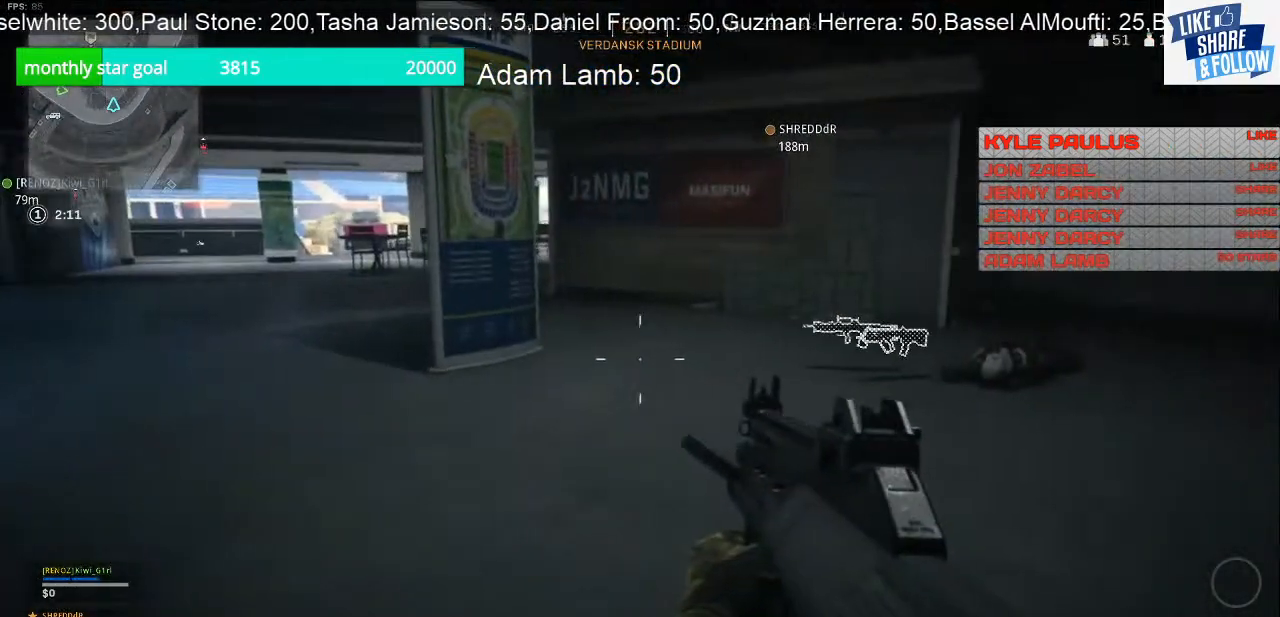
{"buttons": [], "left_stick": "up", "right_stick": "center", "events": [[67, "right_stick", "left"], [267, "left_stick", "up"], [267, "right_stick", "center"]]}
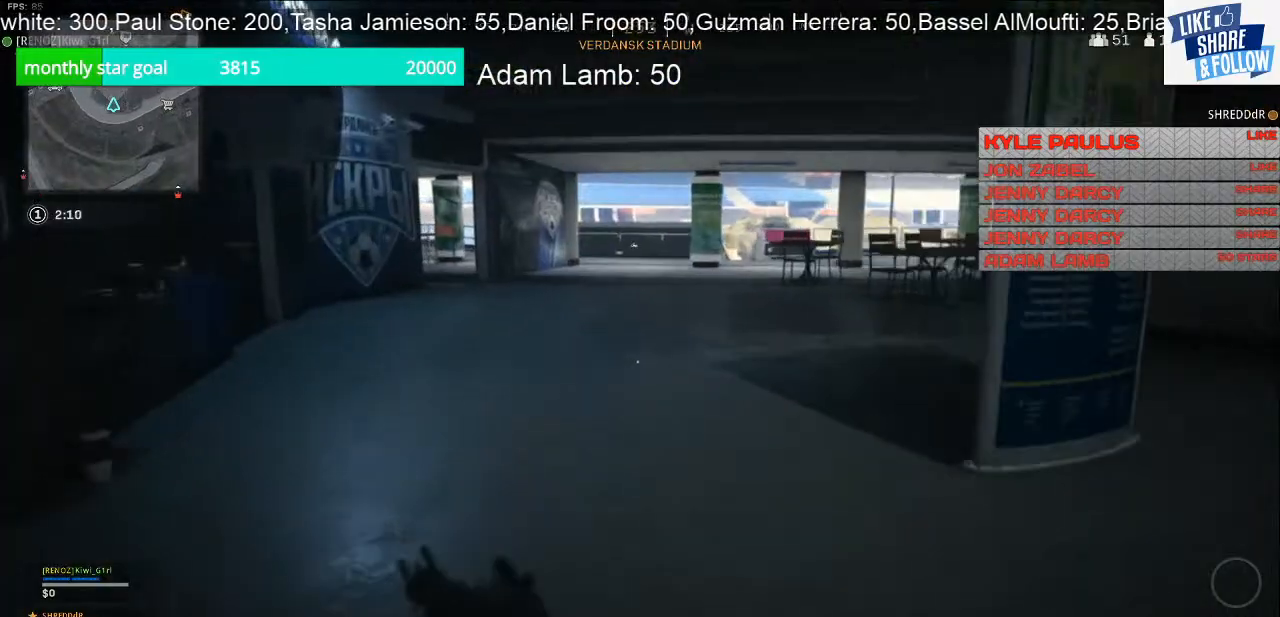
{"buttons": [], "left_stick": "up", "right_stick": "center", "events": [[267, "right_stick", "left"], [433, "right_stick", "center"]]}
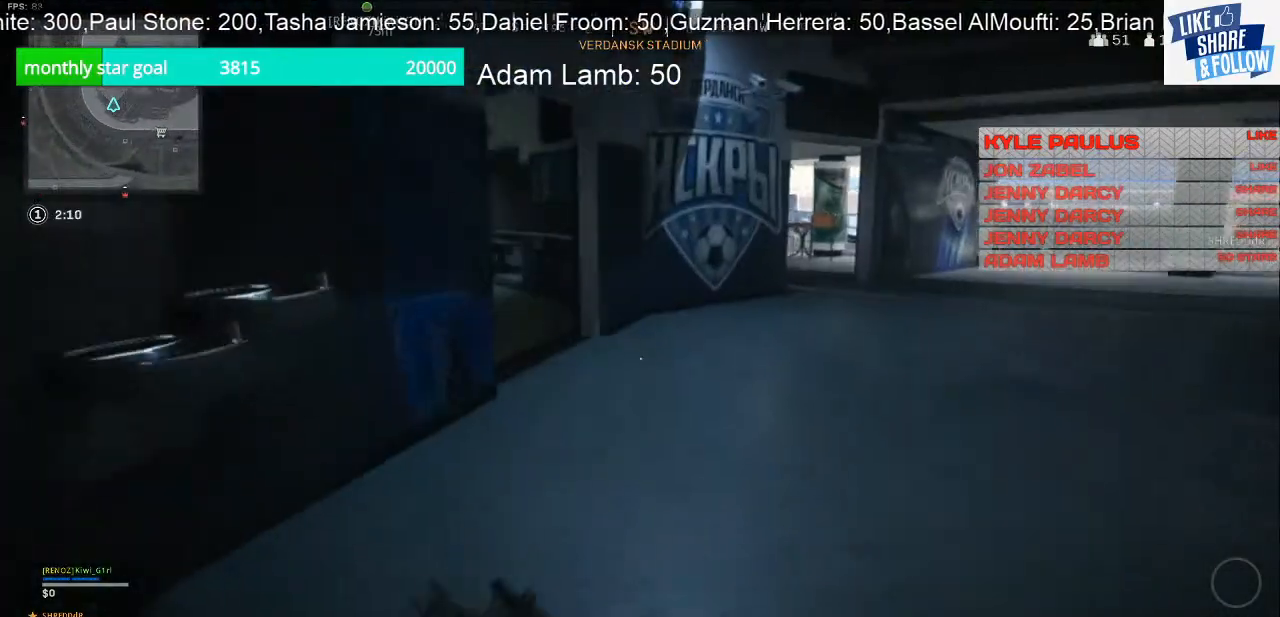
{"buttons": [], "left_stick": "up", "right_stick": "center", "events": []}
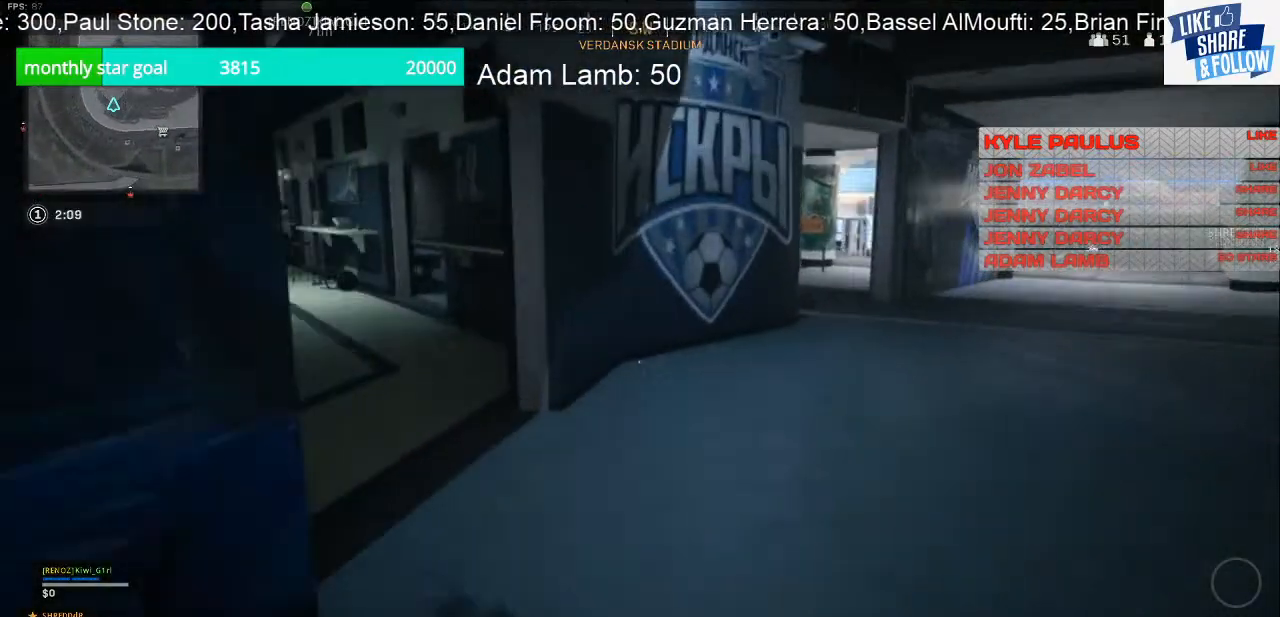
{"buttons": [], "left_stick": "down-right", "right_stick": "left", "events": [[333, "right_stick", "left"], [500, "left_stick", "down-right"]]}
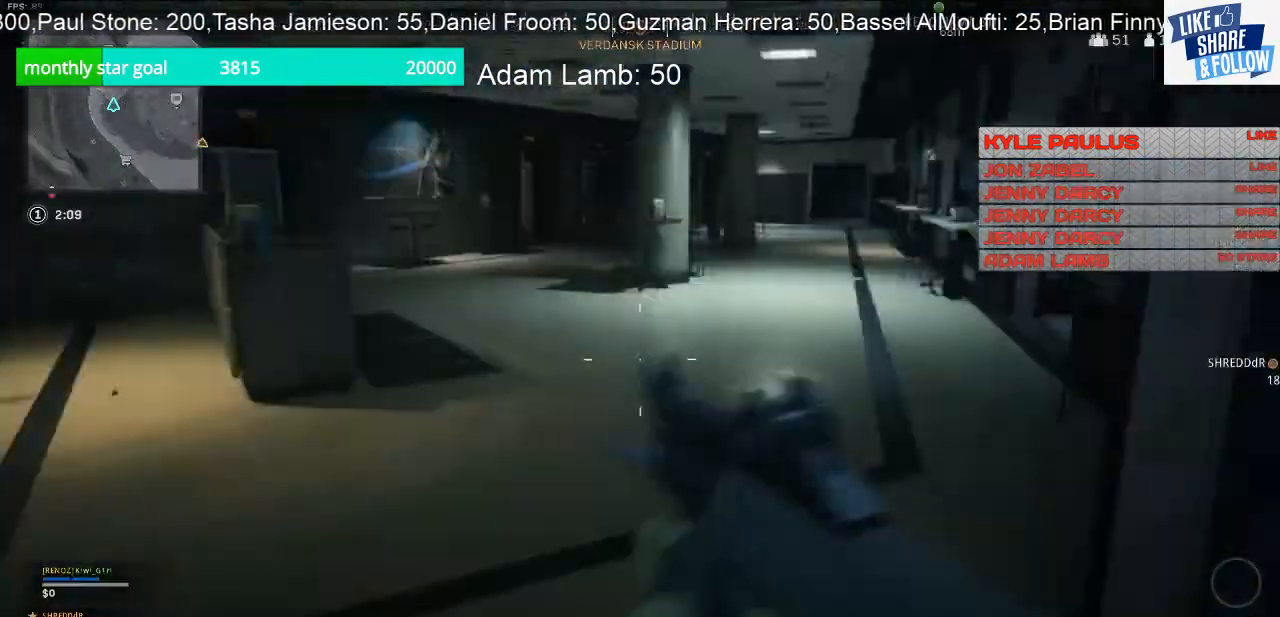
{"buttons": [], "left_stick": "up-right", "right_stick": "right", "events": [[100, "right_stick", "center"], [367, "left_stick", "right"], [367, "right_stick", "right"], [500, "left_stick", "up-right"]]}
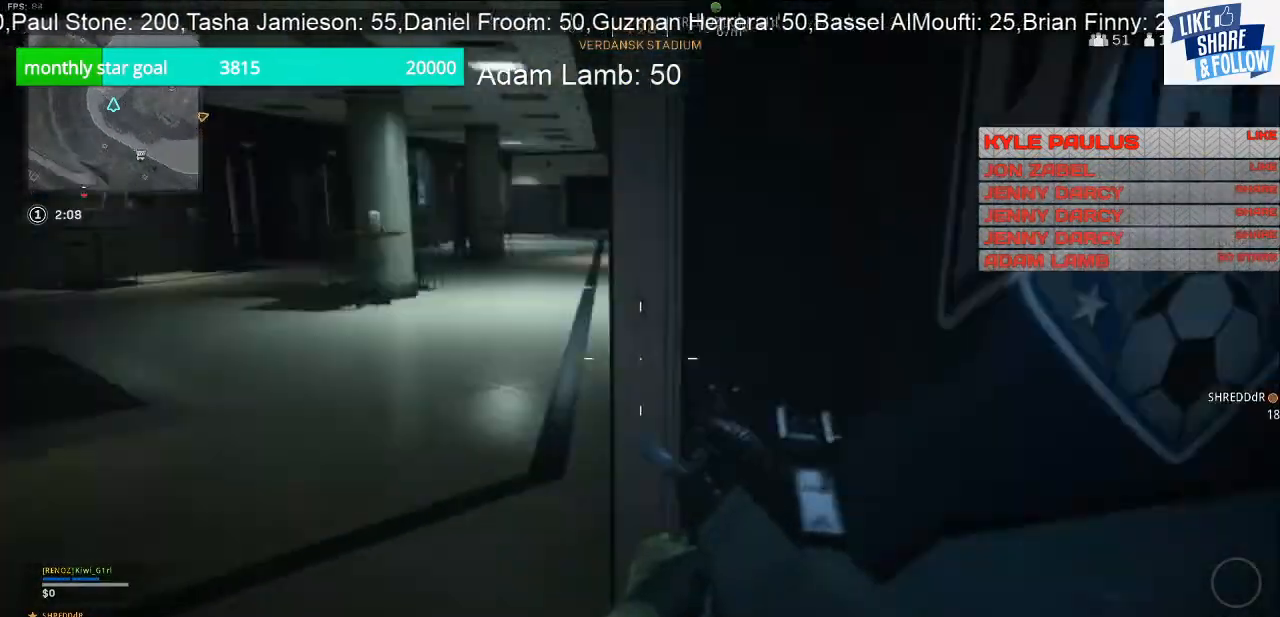
{"buttons": [], "left_stick": "up", "right_stick": "right", "events": [[233, "left_stick", "up"], [233, "right_stick", "center"], [500, "right_stick", "right"]]}
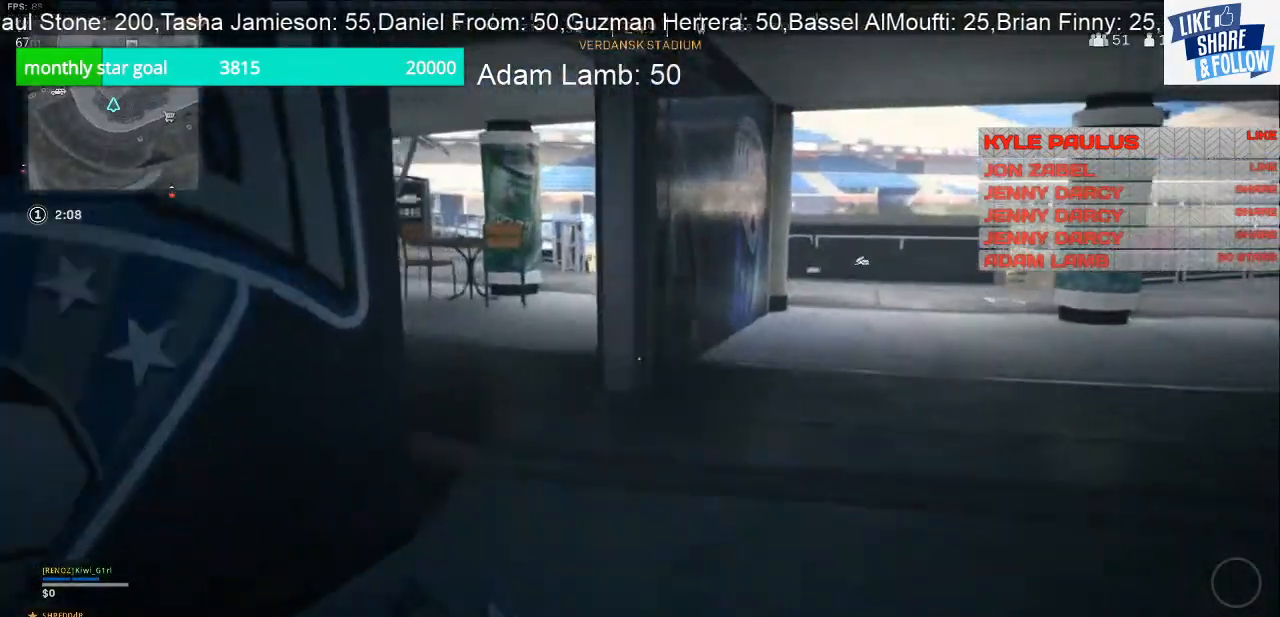
{"buttons": [], "left_stick": "up", "right_stick": "center", "events": [[100, "right_stick", "center"]]}
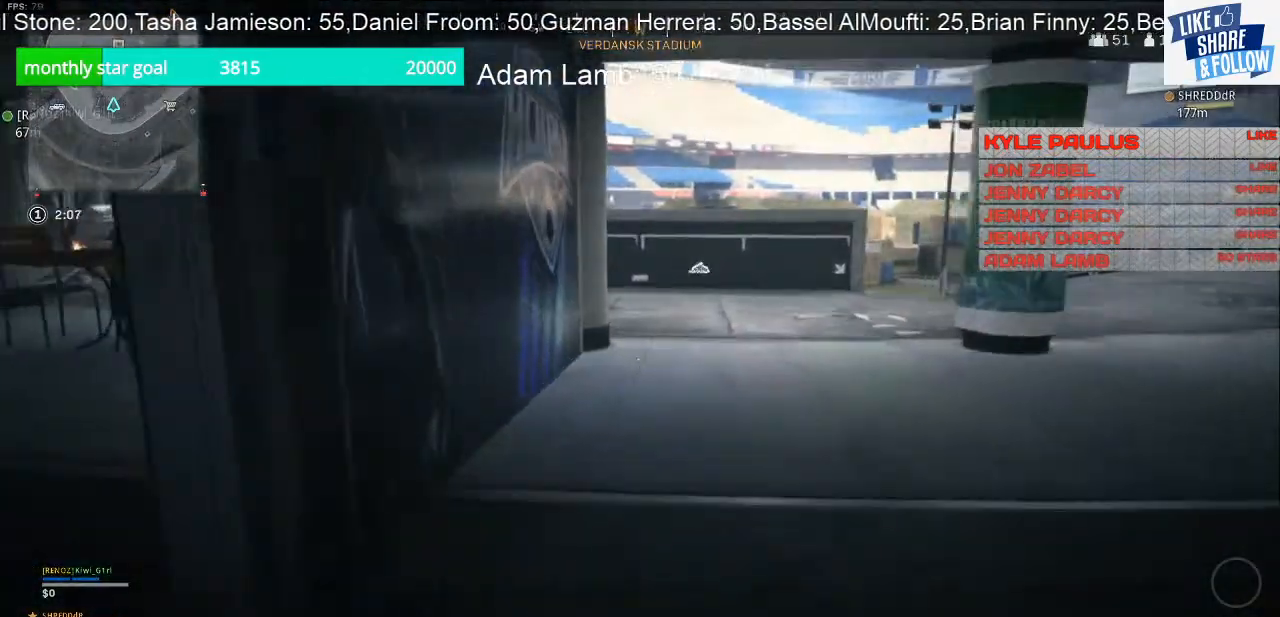
{"buttons": [], "left_stick": "up", "right_stick": "center", "events": []}
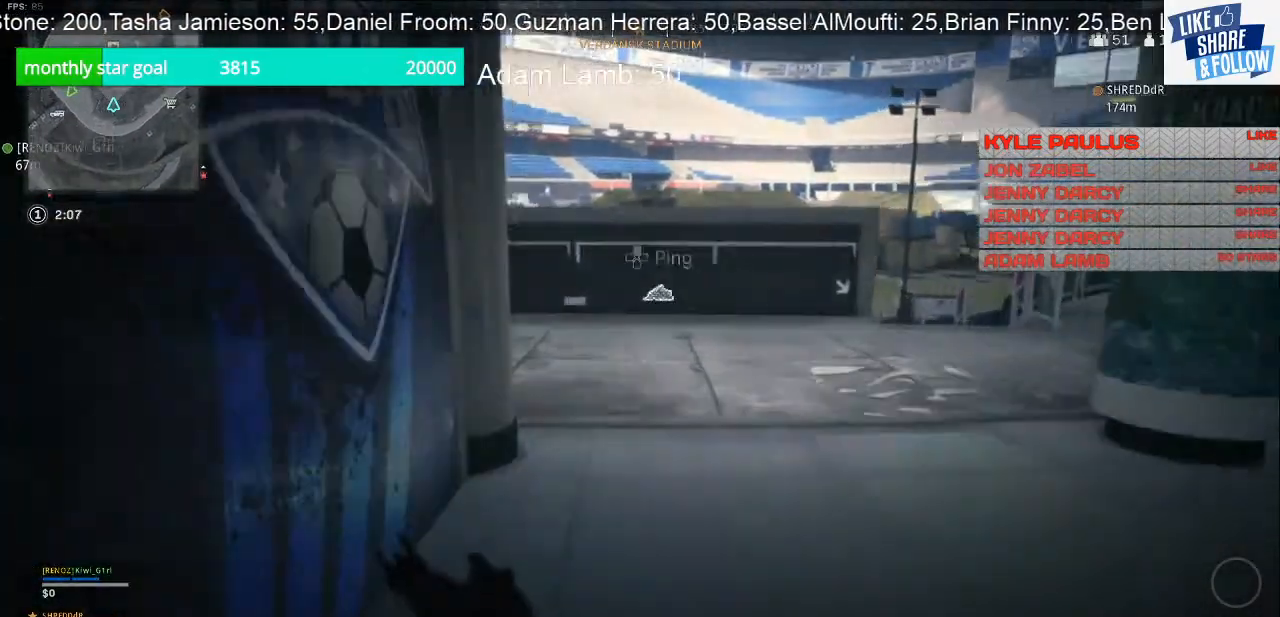
{"buttons": ["R3"], "left_stick": "up", "right_stick": "center", "events": [[433, "R3", "down"]]}
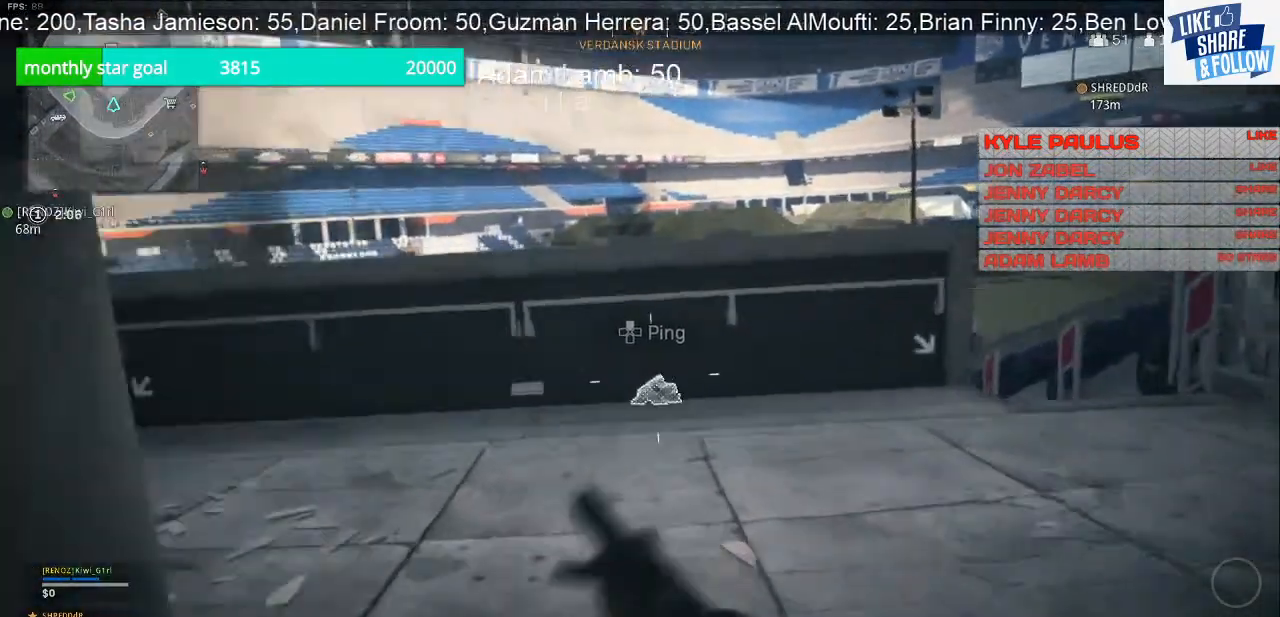
{"buttons": [], "left_stick": "right", "right_stick": "left", "events": [[67, "R3", "up"], [67, "right_stick", "up-left"], [100, "left_stick", "up-right"], [233, "left_stick", "right"], [233, "right_stick", "left"]]}
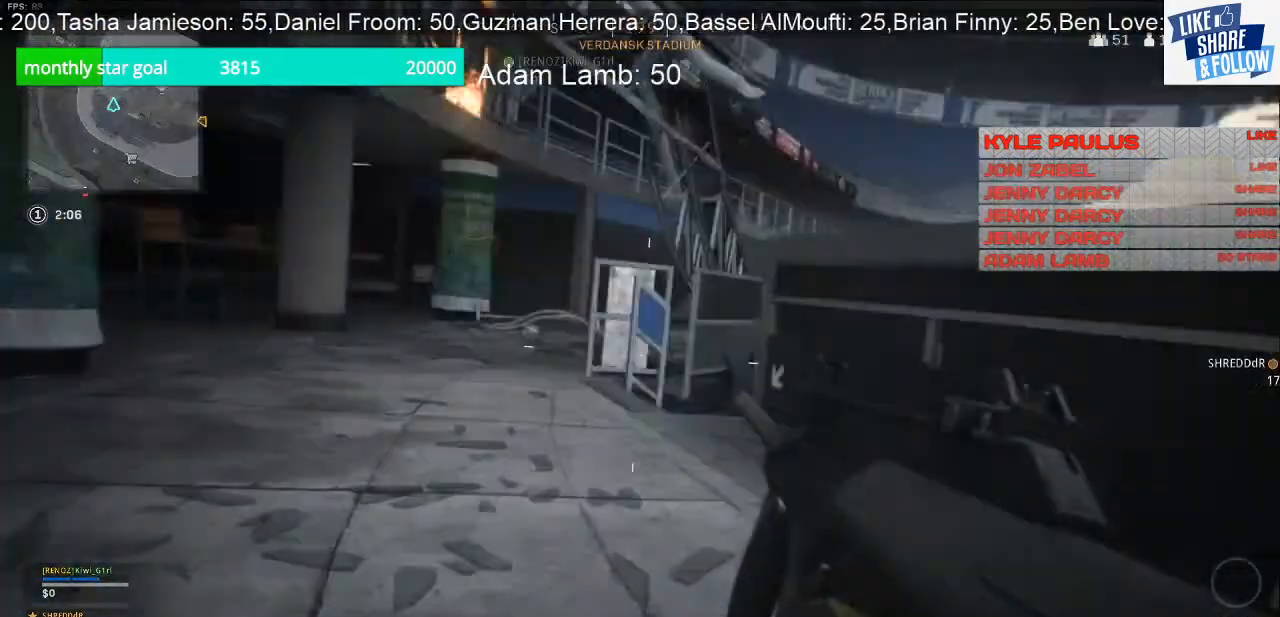
{"buttons": ["L3"], "left_stick": "up", "right_stick": "center", "events": [[100, "left_stick", "up-right"], [200, "right_stick", "up-left"], [267, "left_stick", "up"], [400, "right_stick", "center"], [433, "L3", "down"]]}
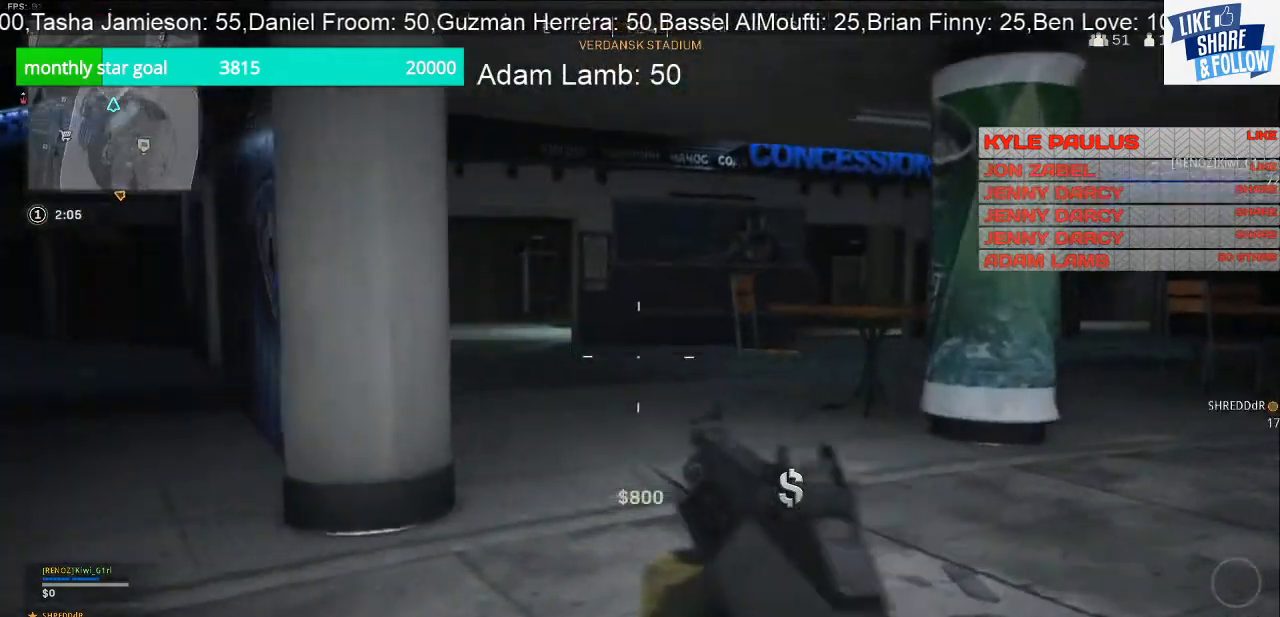
{"buttons": [], "left_stick": "up", "right_stick": "center", "events": [[133, "right_stick", "left"], [333, "right_stick", "center"], [400, "L3", "up"]]}
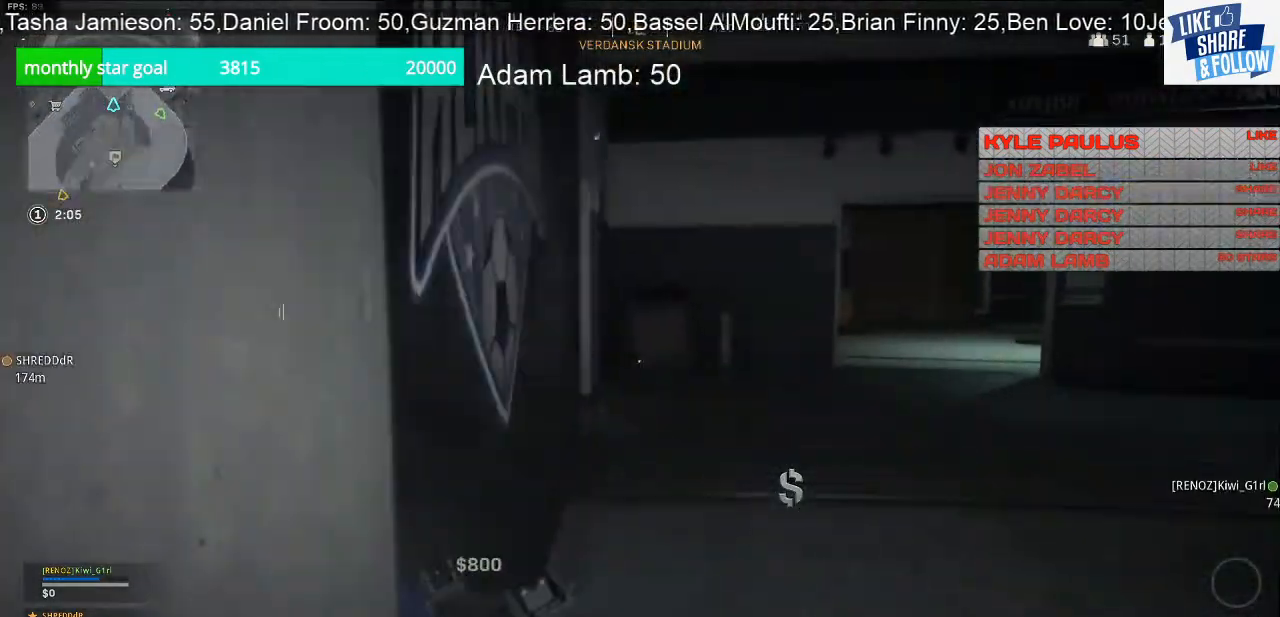
{"buttons": [], "left_stick": "up", "right_stick": "right", "events": [[500, "right_stick", "right"]]}
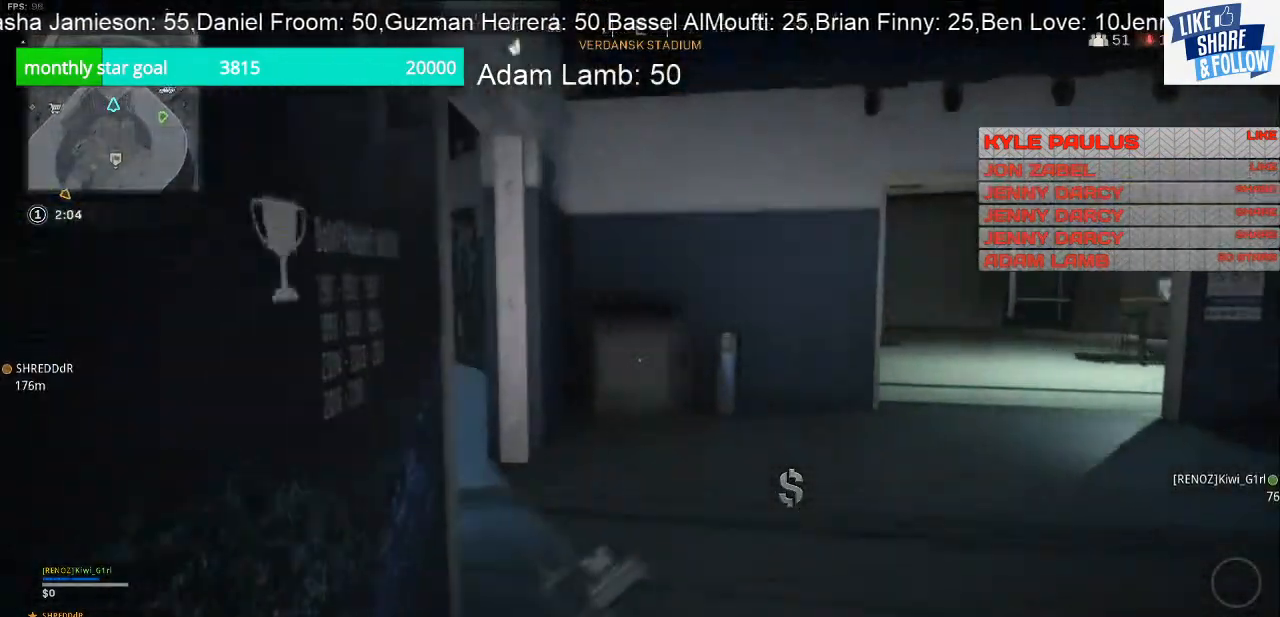
{"buttons": [], "left_stick": "left", "right_stick": "center", "events": [[233, "left_stick", "up-left"], [400, "left_stick", "left"], [400, "right_stick", "center"]]}
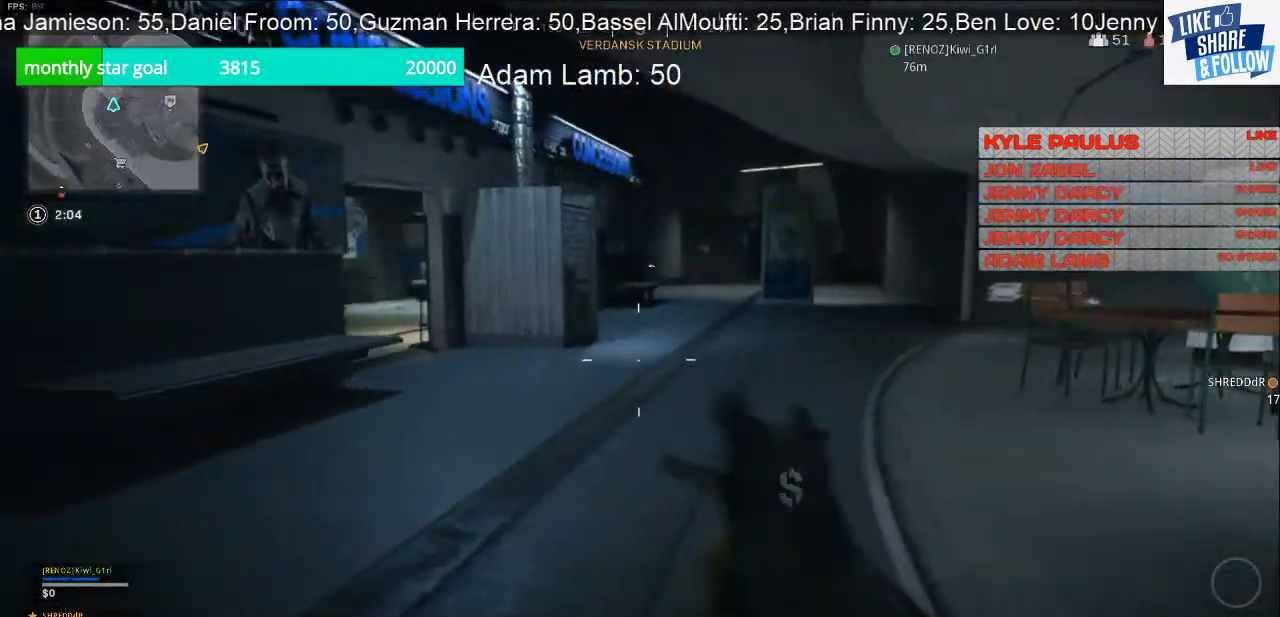
{"buttons": [], "left_stick": "left", "right_stick": "center", "events": []}
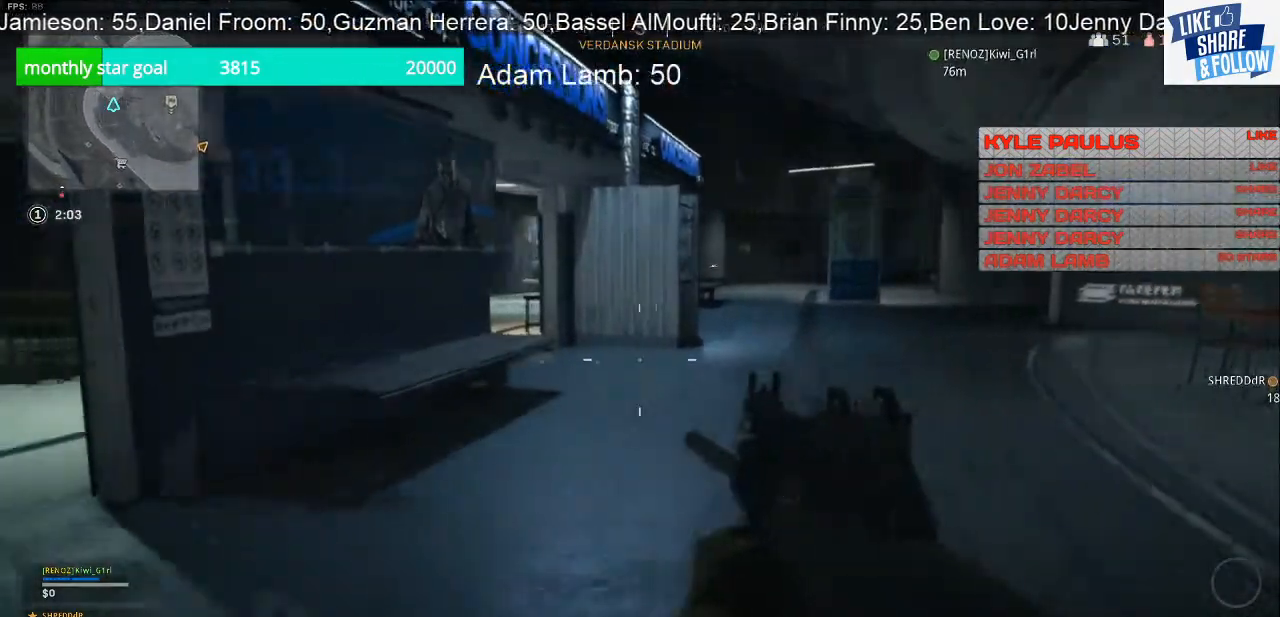
{"buttons": [], "left_stick": "up", "right_stick": "left", "events": [[33, "left_stick", "up-left"], [33, "right_stick", "left"], [167, "left_stick", "up"]]}
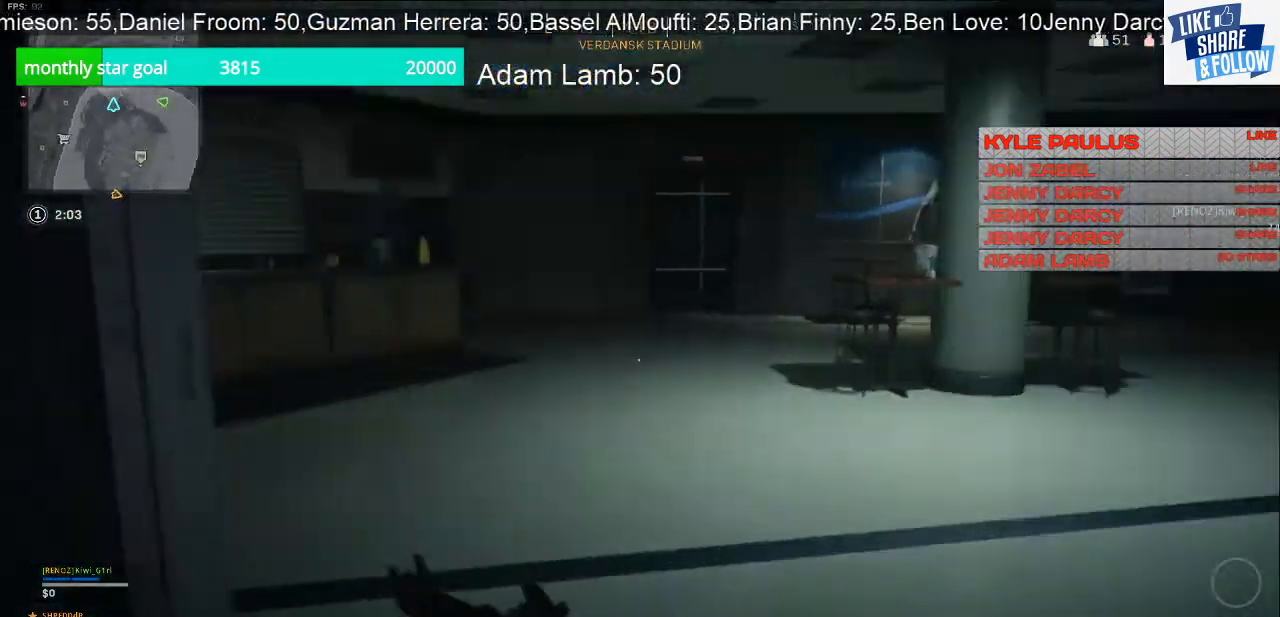
{"buttons": [], "left_stick": "up", "right_stick": "right", "events": [[300, "right_stick", "center"], [400, "right_stick", "right"]]}
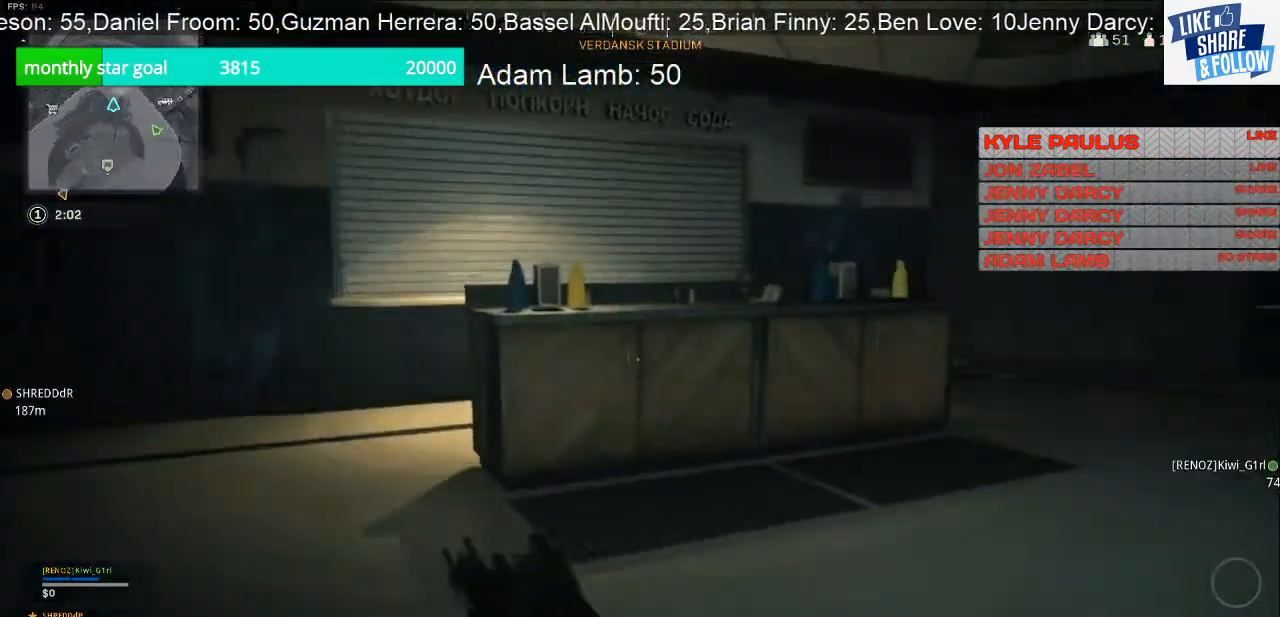
{"buttons": [], "left_stick": "left", "right_stick": "left", "events": [[100, "right_stick", "center"], [167, "left_stick", "up-left"], [200, "right_stick", "left"], [267, "left_stick", "left"]]}
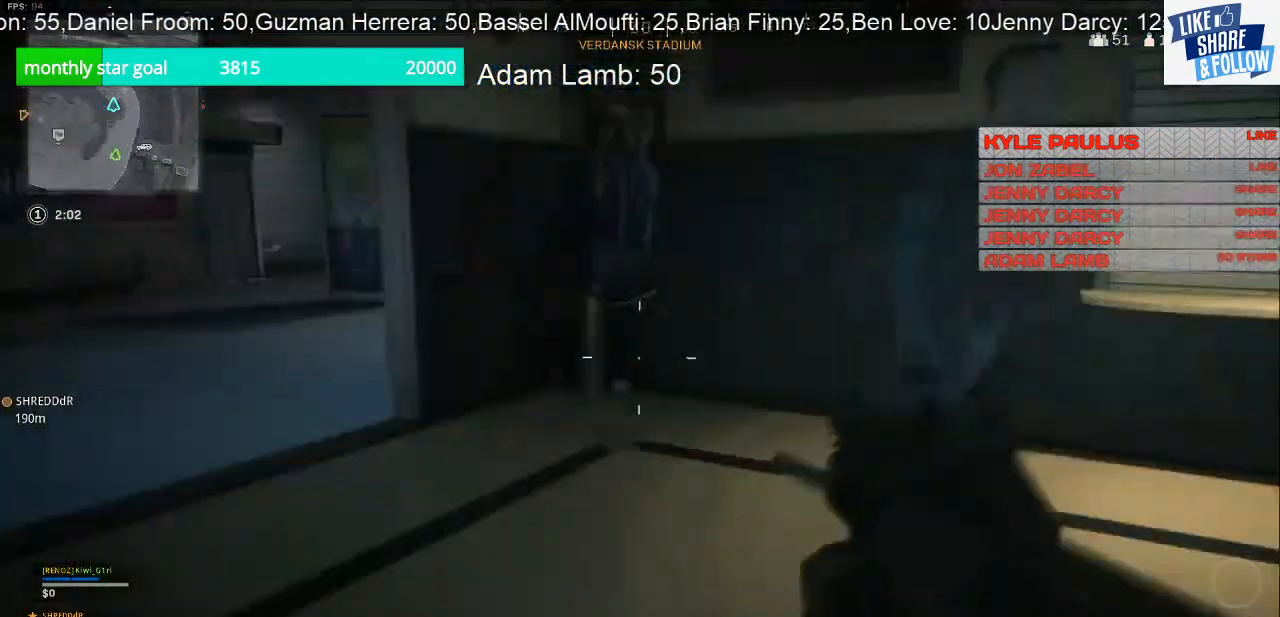
{"buttons": [], "left_stick": "up-left", "right_stick": "right", "events": [[33, "left_stick", "up-left"], [100, "right_stick", "right"]]}
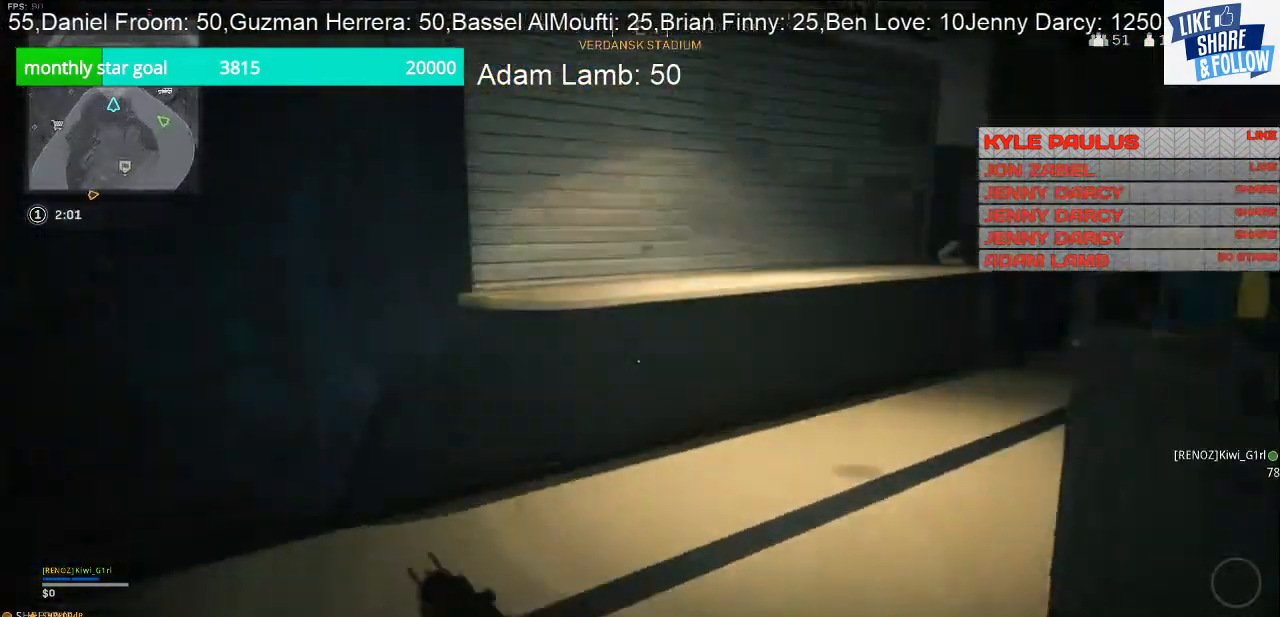
{"buttons": [], "left_stick": "up-left", "right_stick": "center", "events": [[300, "right_stick", "center"]]}
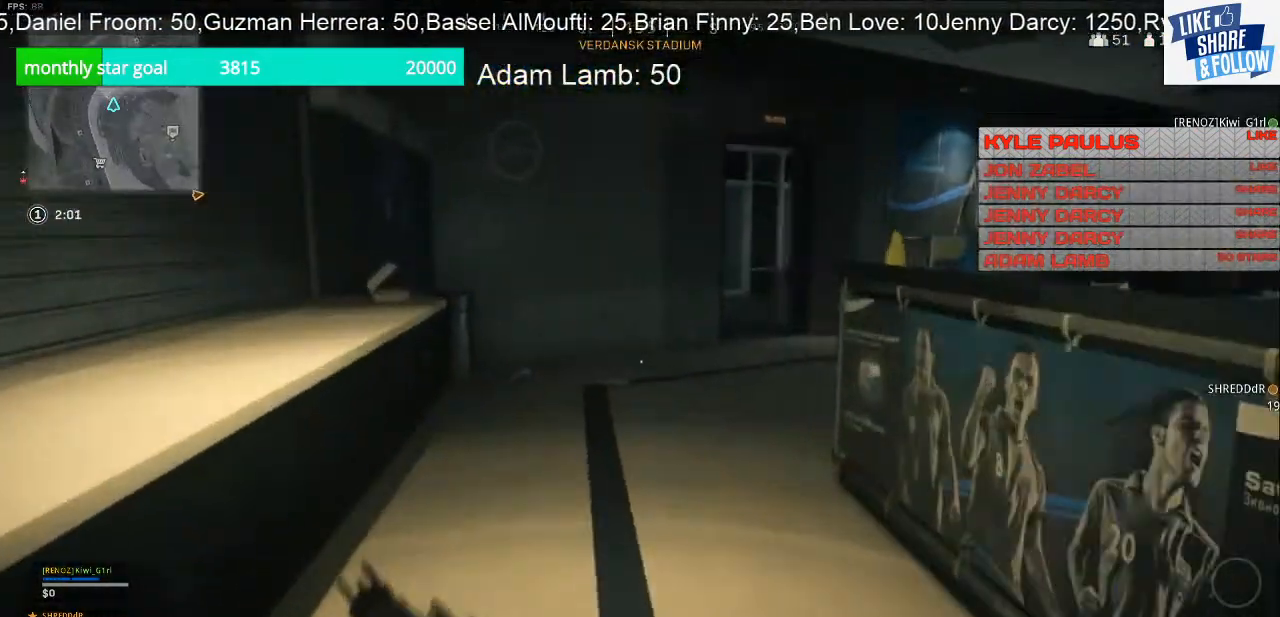
{"buttons": [], "left_stick": "up-left", "right_stick": "right", "events": [[167, "right_stick", "right"]]}
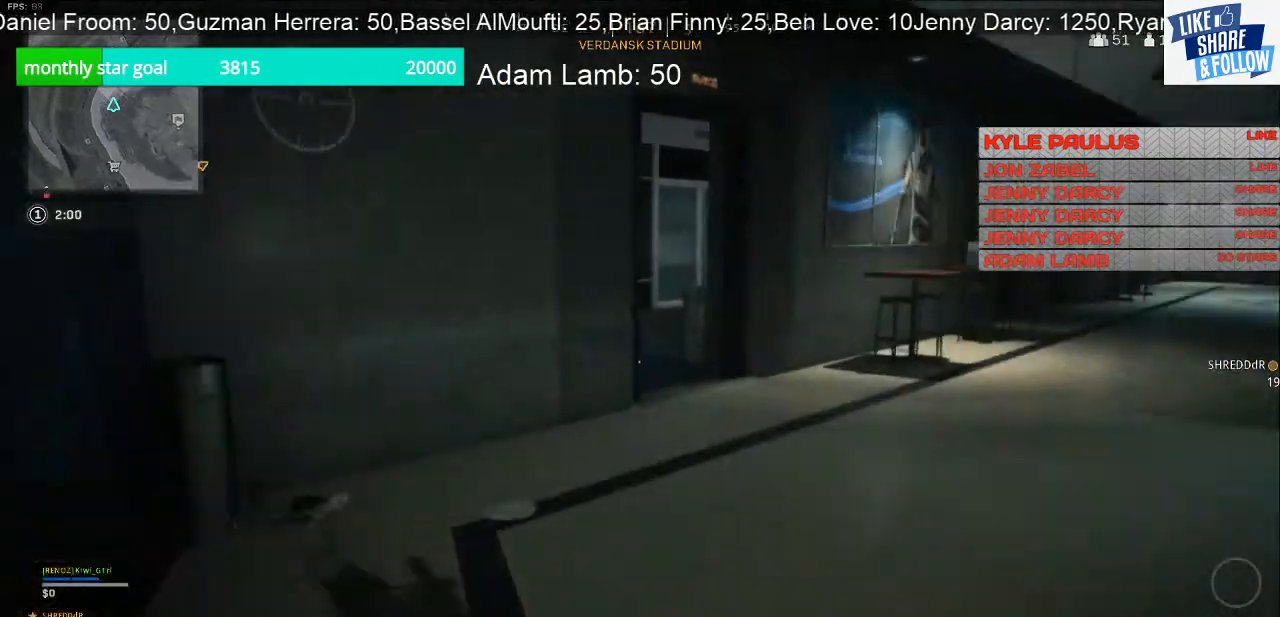
{"buttons": [], "left_stick": "up-left", "right_stick": "center", "events": [[333, "right_stick", "center"]]}
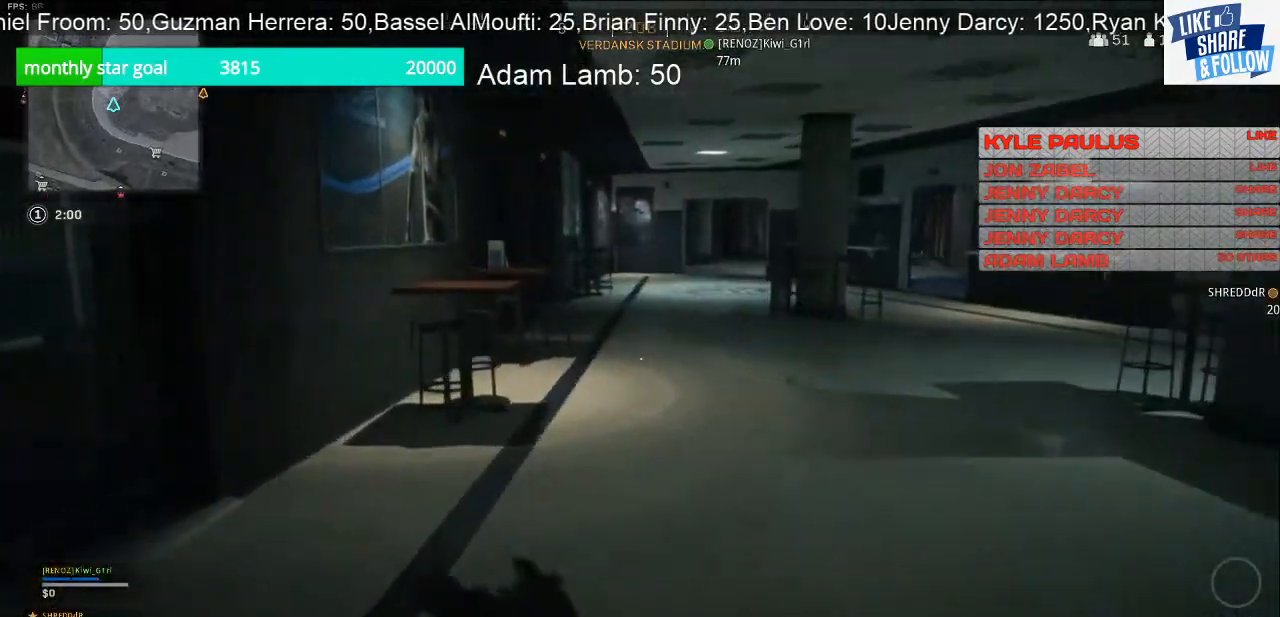
{"buttons": [], "left_stick": "up-right", "right_stick": "left", "events": [[67, "right_stick", "left"], [133, "left_stick", "up"], [400, "left_stick", "up-right"]]}